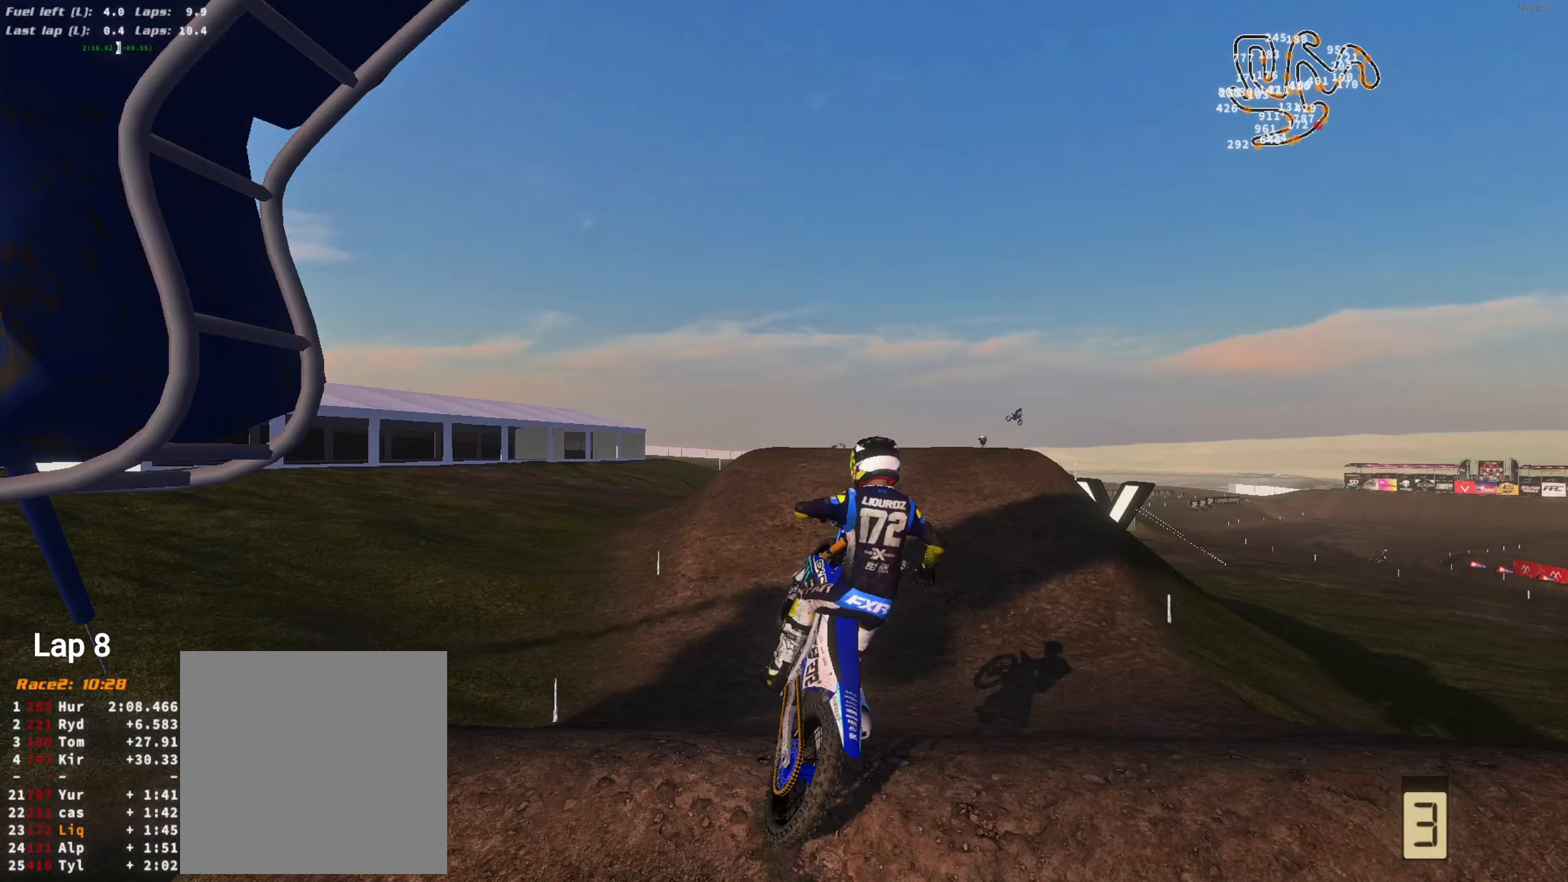
Gameplay with a controller (Xbox layout); each line is a JSON object with the inputs held at the frame after it. "events" lists button and stick changes between this image and that frame as [ms after this image, input, new state], when the widget could be followed in between.
{"buttons": ["R2"], "left_stick": "right", "right_stick": "down-left", "events": [[100, "L3", "down"], [100, "left_stick", "left"], [200, "L3", "up"], [233, "left_stick", "center"], [333, "R2", "down"], [400, "left_stick", "right"]]}
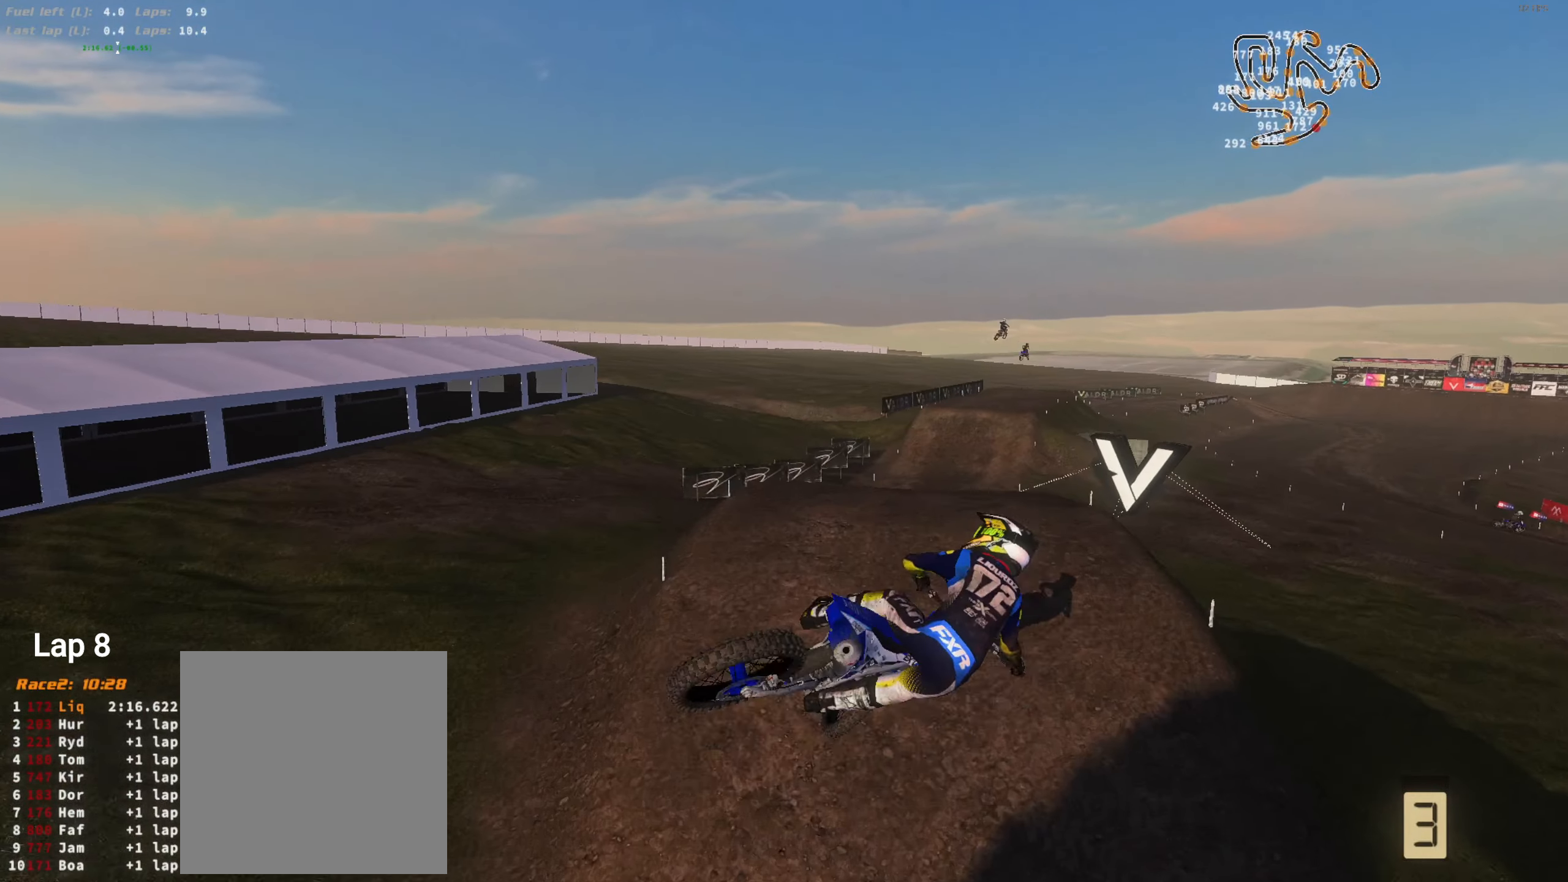
{"buttons": ["R2"], "left_stick": "right", "right_stick": "center", "events": [[33, "R2", "up"], [33, "right_stick", "left"], [167, "R2", "down"], [433, "right_stick", "center"]]}
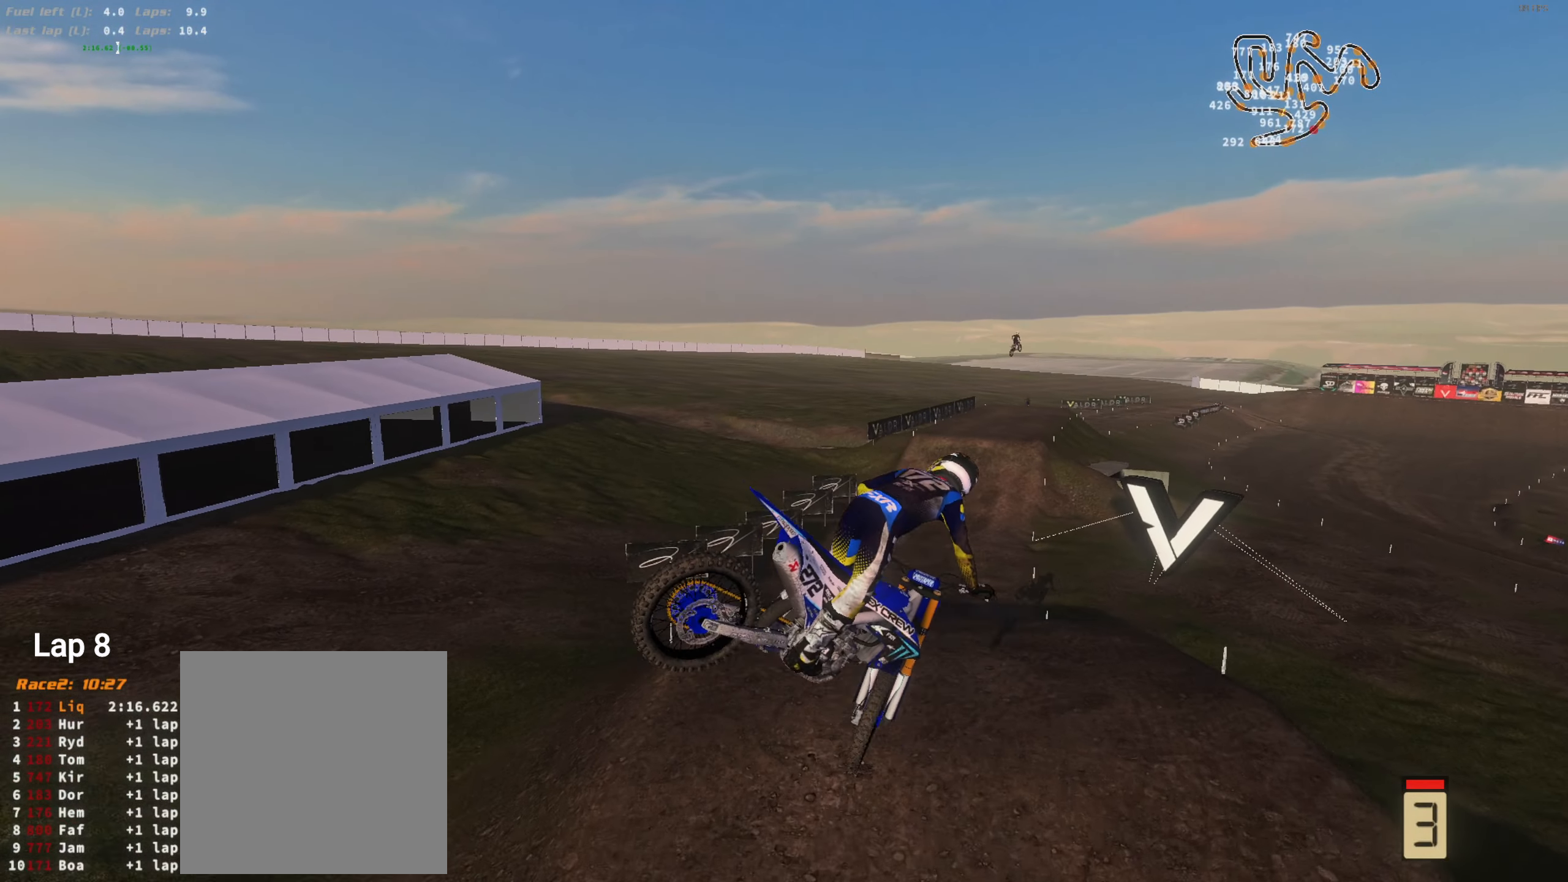
{"buttons": ["R2"], "left_stick": "right", "right_stick": "up", "events": [[233, "right_stick", "up"]]}
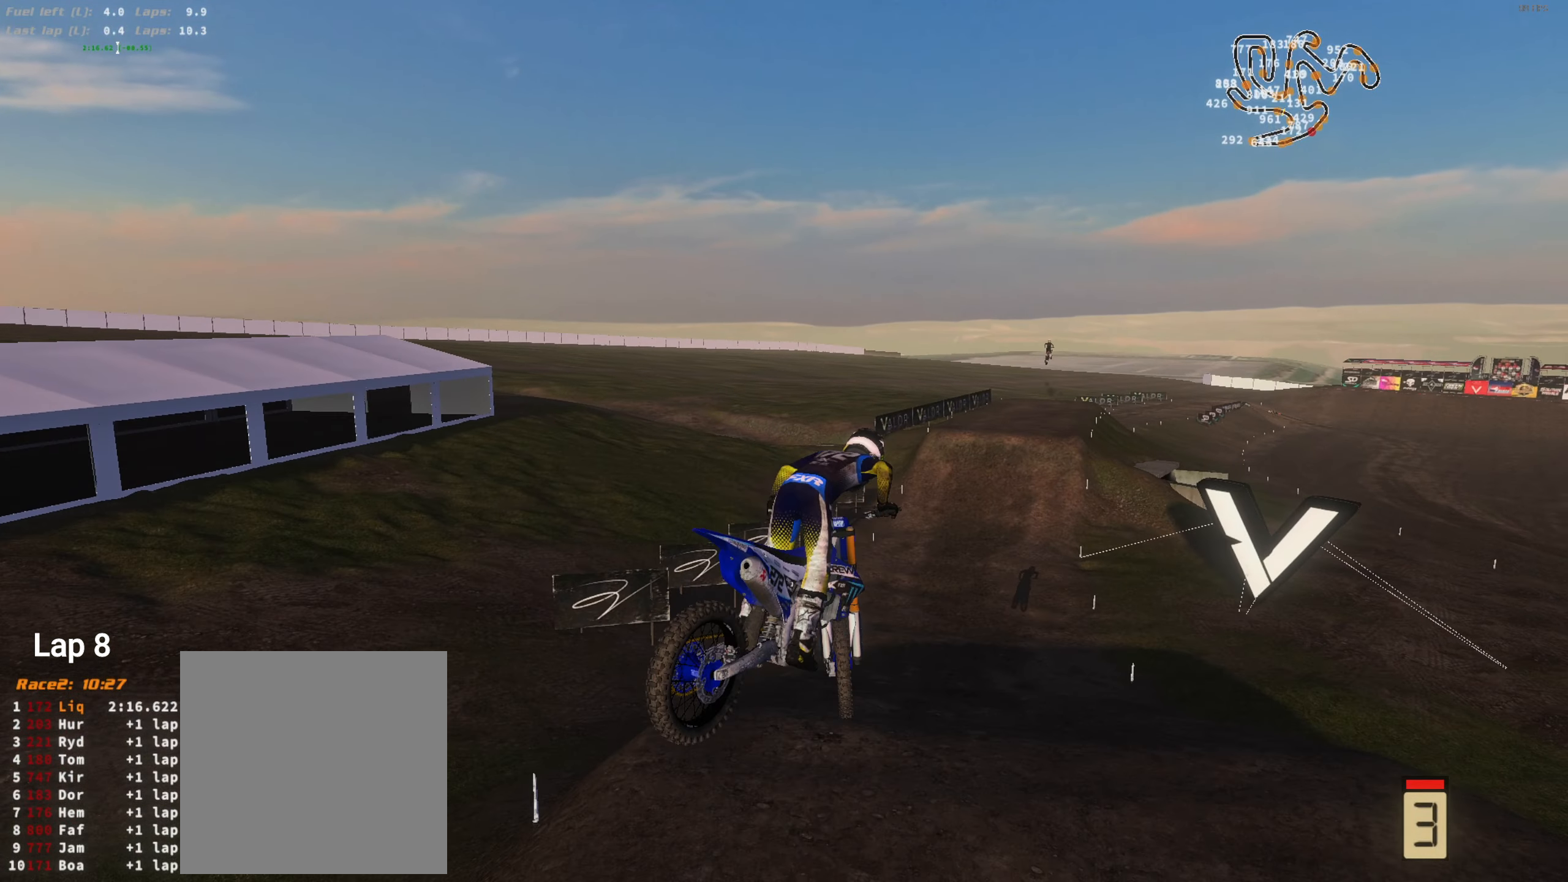
{"buttons": ["R2"], "left_stick": "right", "right_stick": "up-left", "events": [[200, "right_stick", "up-left"]]}
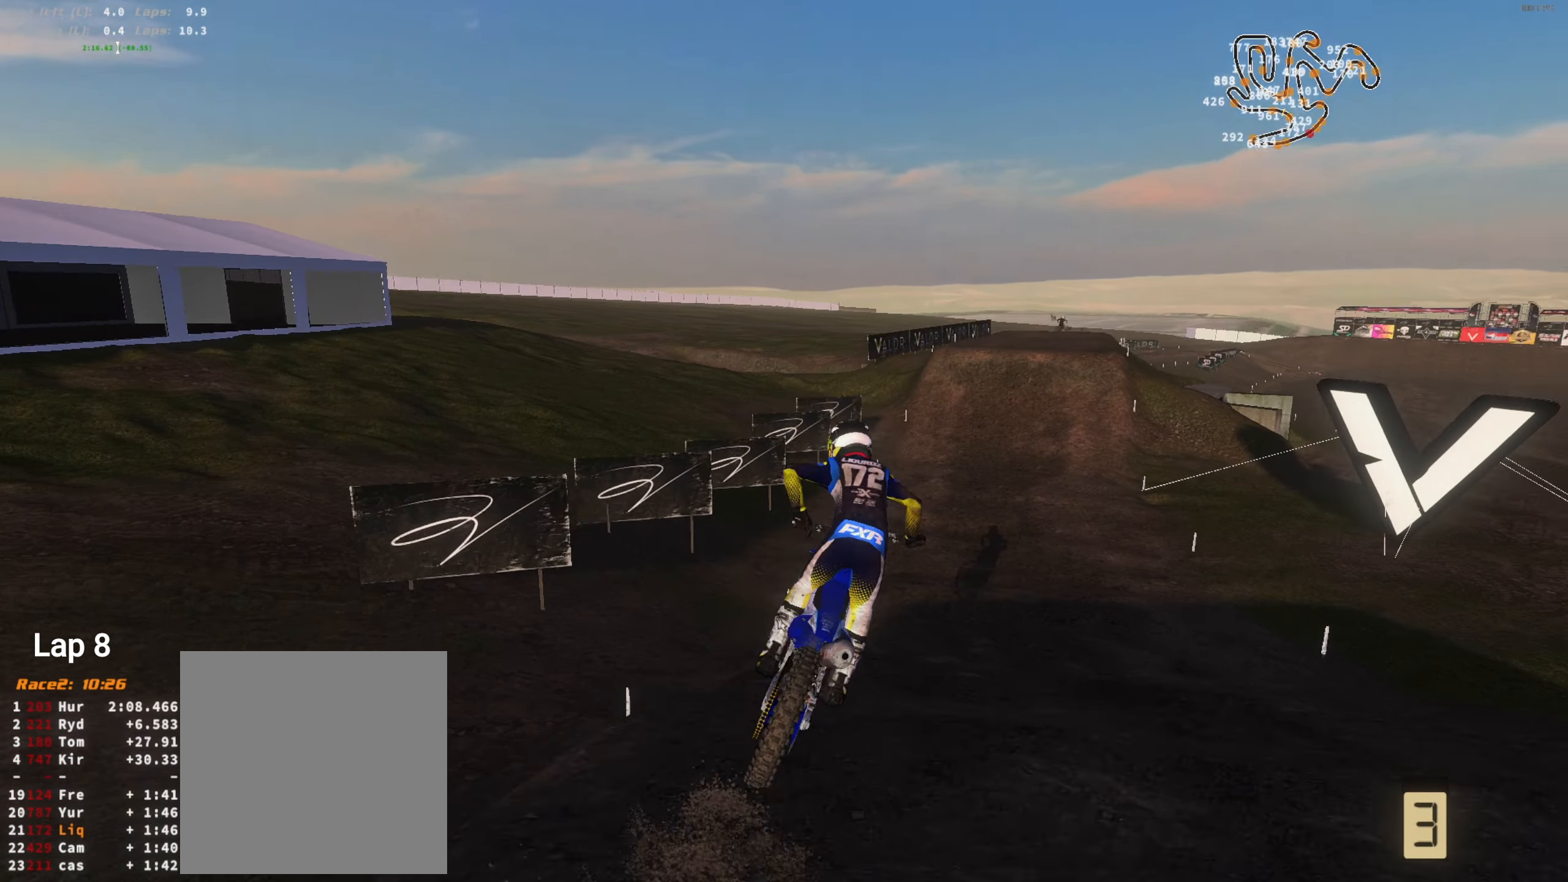
{"buttons": ["R2"], "left_stick": "center", "right_stick": "up-left", "events": [[33, "left_stick", "center"], [167, "left_stick", "right"], [267, "left_stick", "center"], [367, "left_stick", "right"], [467, "left_stick", "center"]]}
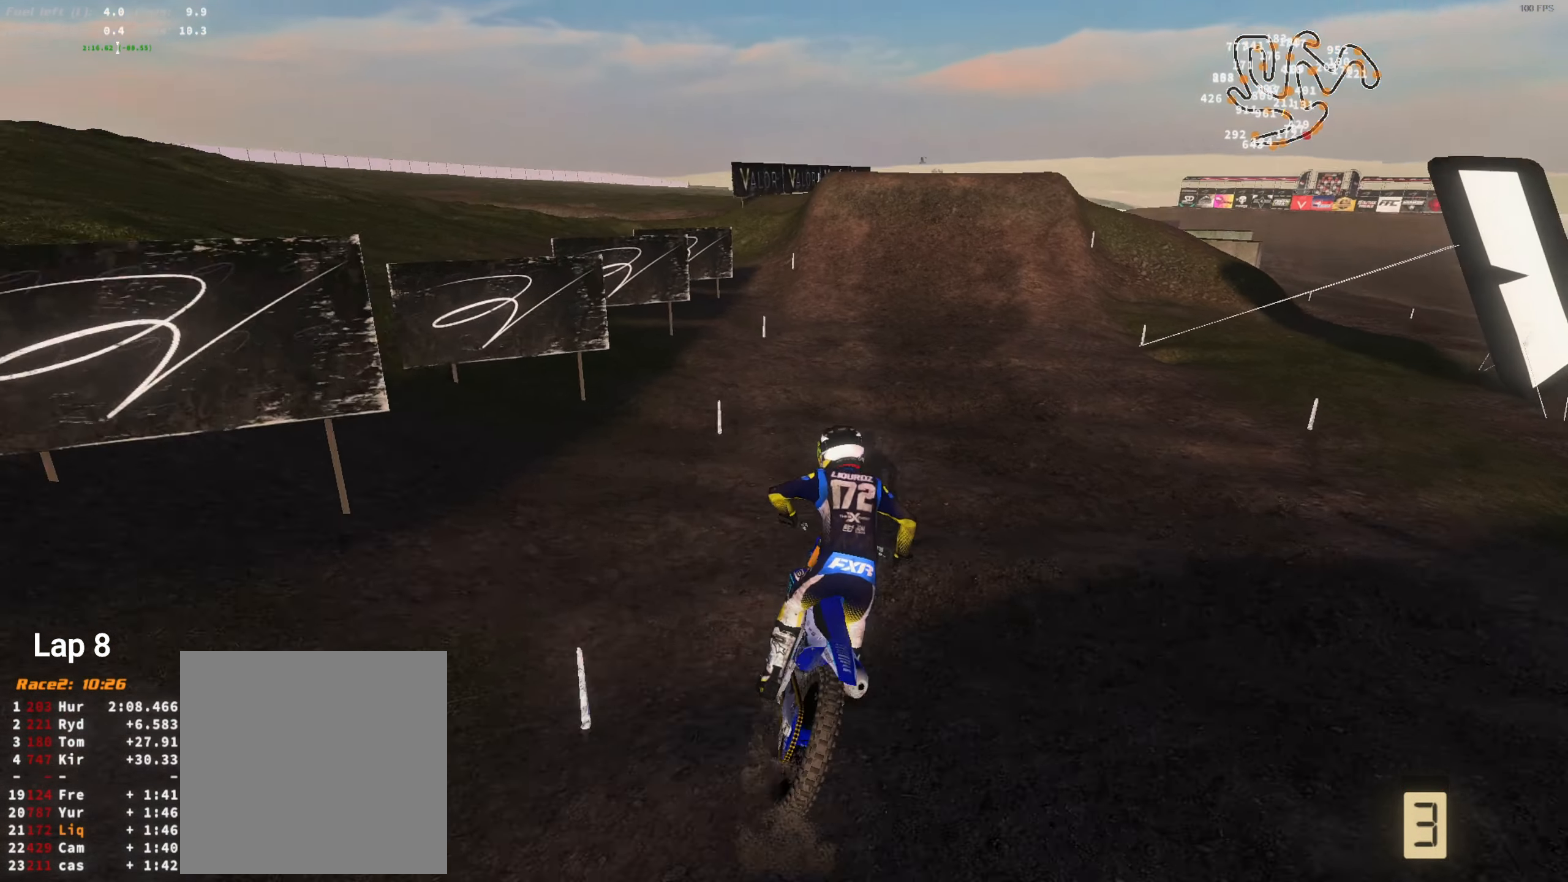
{"buttons": ["R2"], "left_stick": "center", "right_stick": "up", "events": [[283, "right_stick", "up"], [333, "left_stick", "left"], [400, "left_stick", "center"]]}
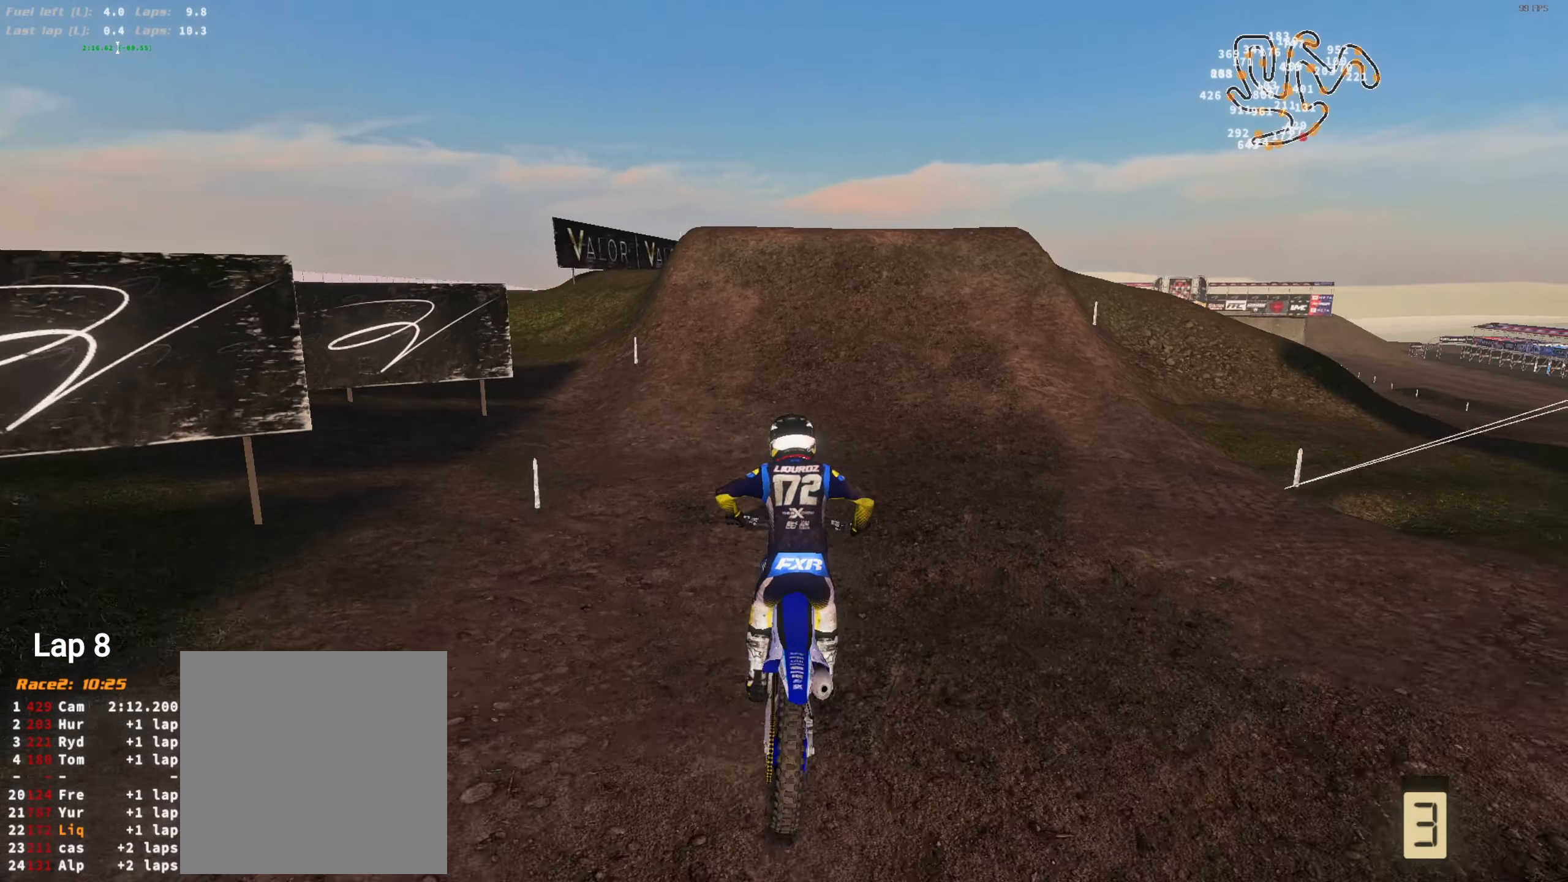
{"buttons": ["R2"], "left_stick": "right", "right_stick": "up", "events": [[33, "left_stick", "right"], [133, "left_stick", "center"], [433, "R2", "up"], [500, "R2", "down"], [500, "left_stick", "right"]]}
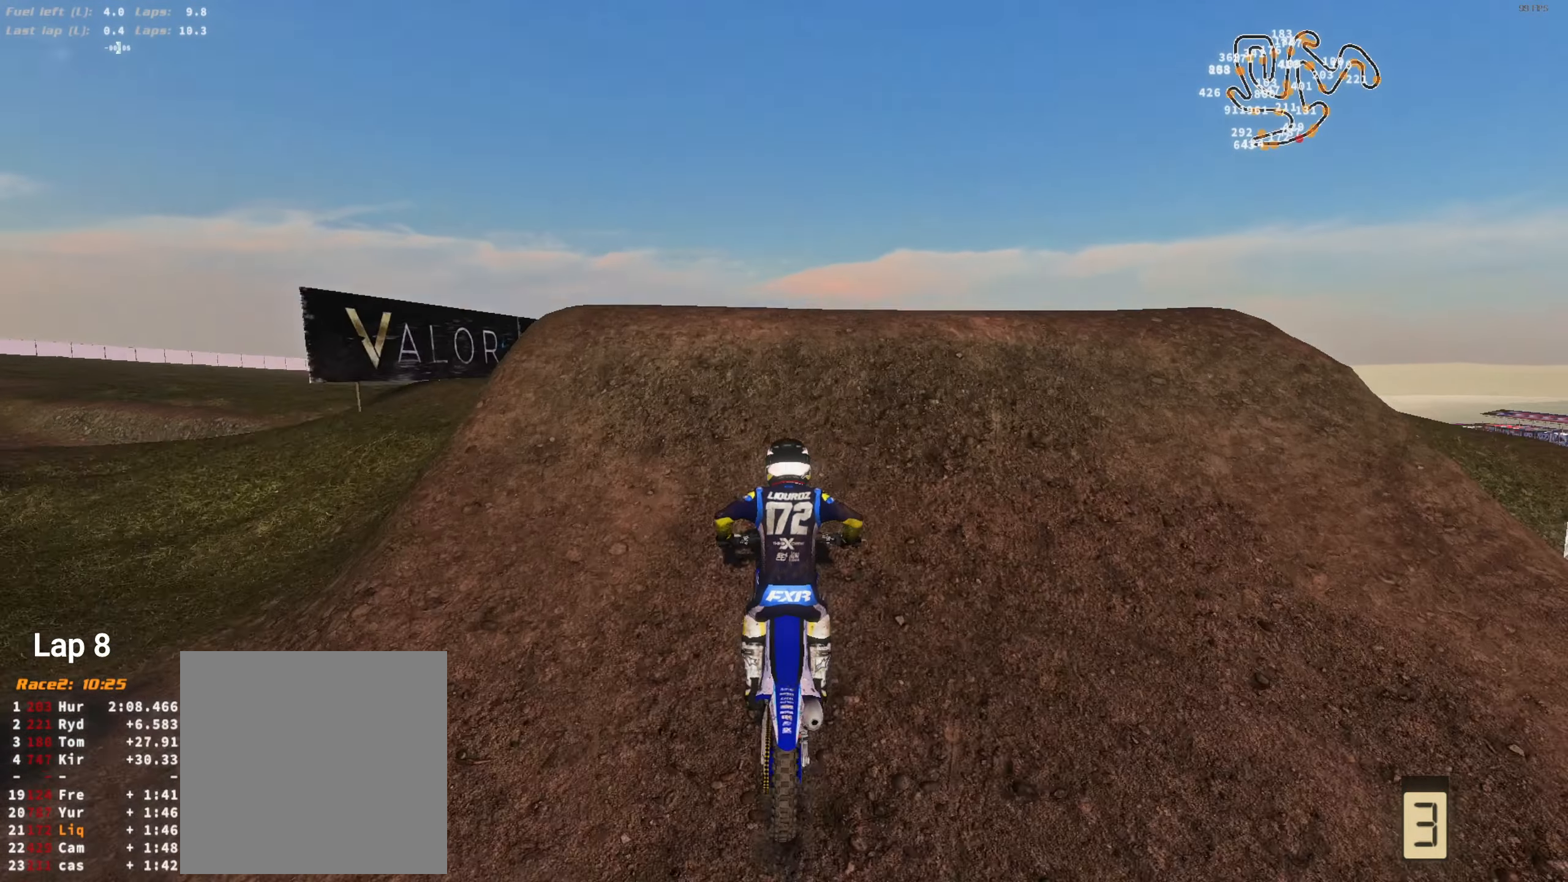
{"buttons": [], "left_stick": "left", "right_stick": "down-left", "events": [[67, "R2", "up"], [133, "L3", "down"], [167, "right_stick", "left"], [233, "L3", "up"], [233, "left_stick", "center"], [267, "right_stick", "down-left"], [300, "left_stick", "left"], [333, "L3", "down"], [433, "L3", "up"]]}
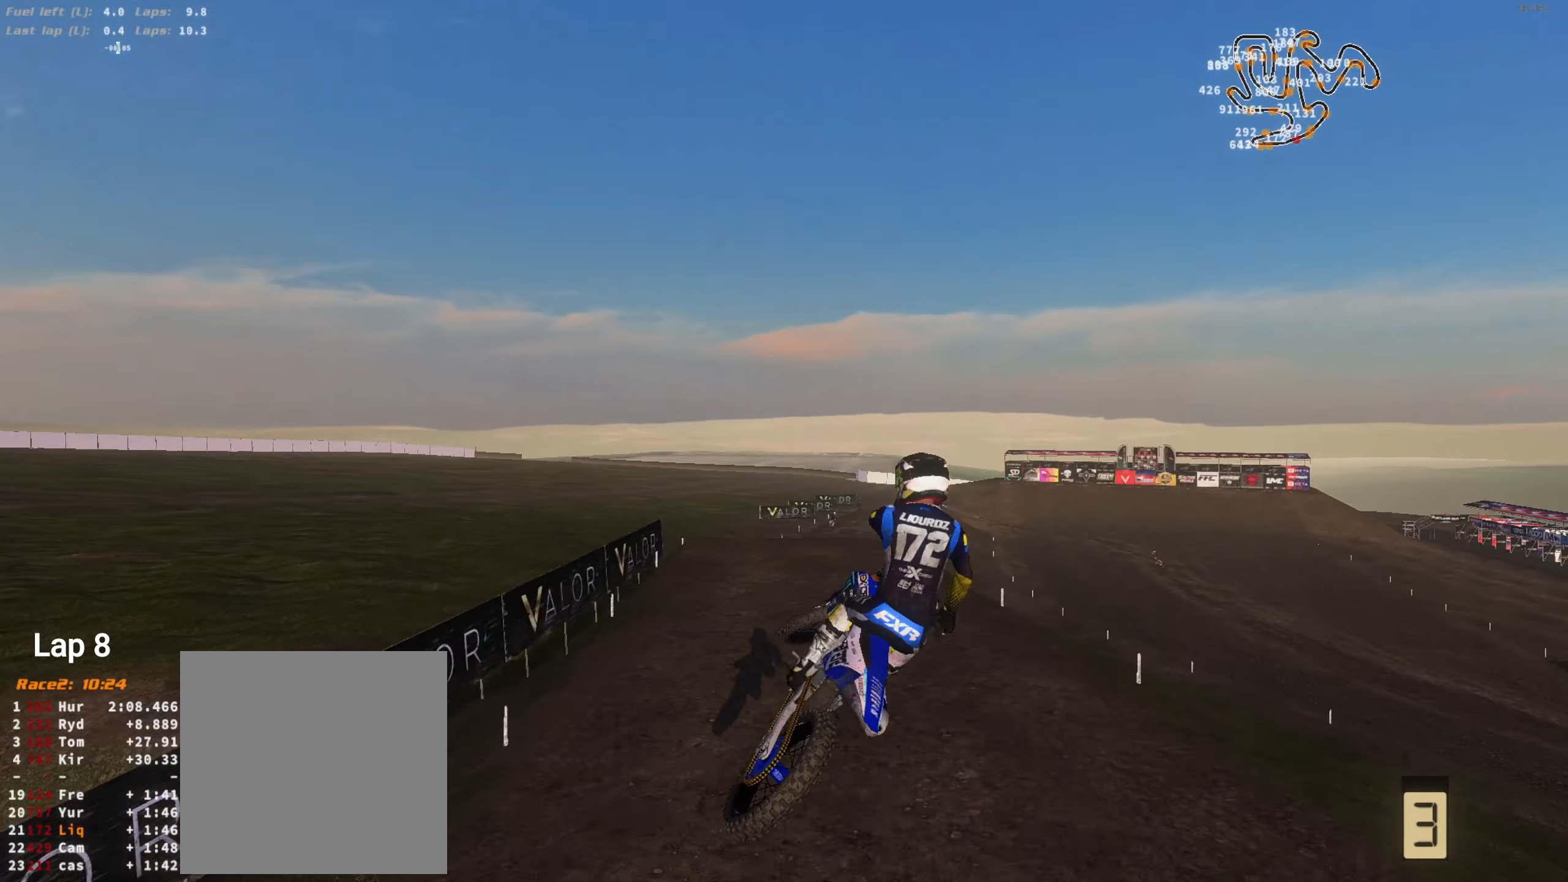
{"buttons": [], "left_stick": "center", "right_stick": "center", "events": [[167, "right_stick", "center"], [233, "R2", "down"], [367, "left_stick", "center"], [500, "R2", "up"]]}
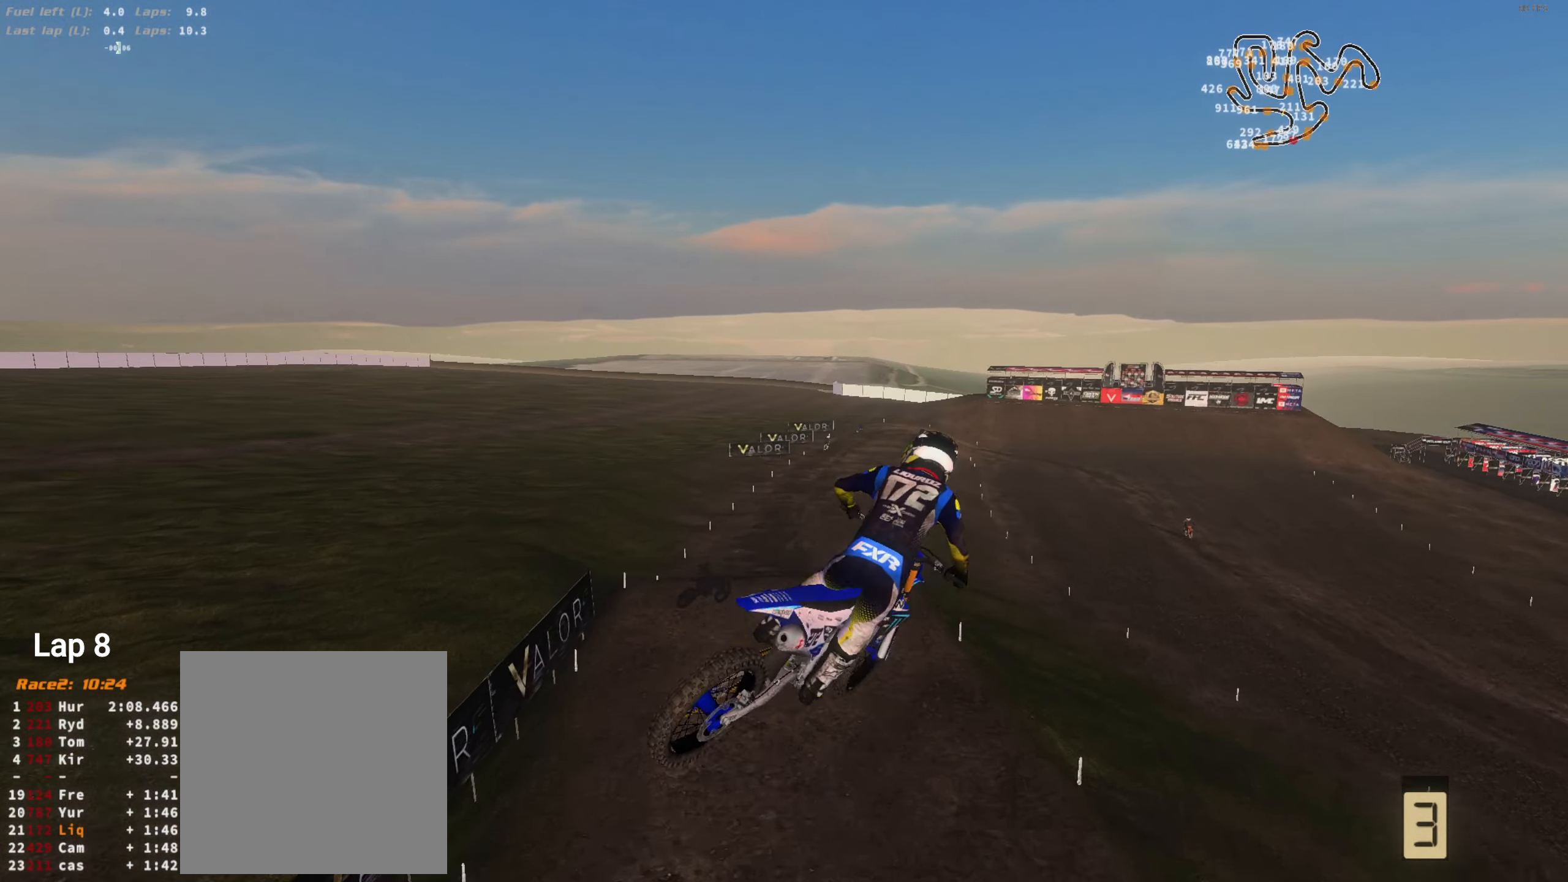
{"buttons": [], "left_stick": "up-right", "right_stick": "down-left", "events": [[100, "left_stick", "right"], [167, "right_stick", "down"], [267, "right_stick", "down-left"], [500, "left_stick", "up-right"]]}
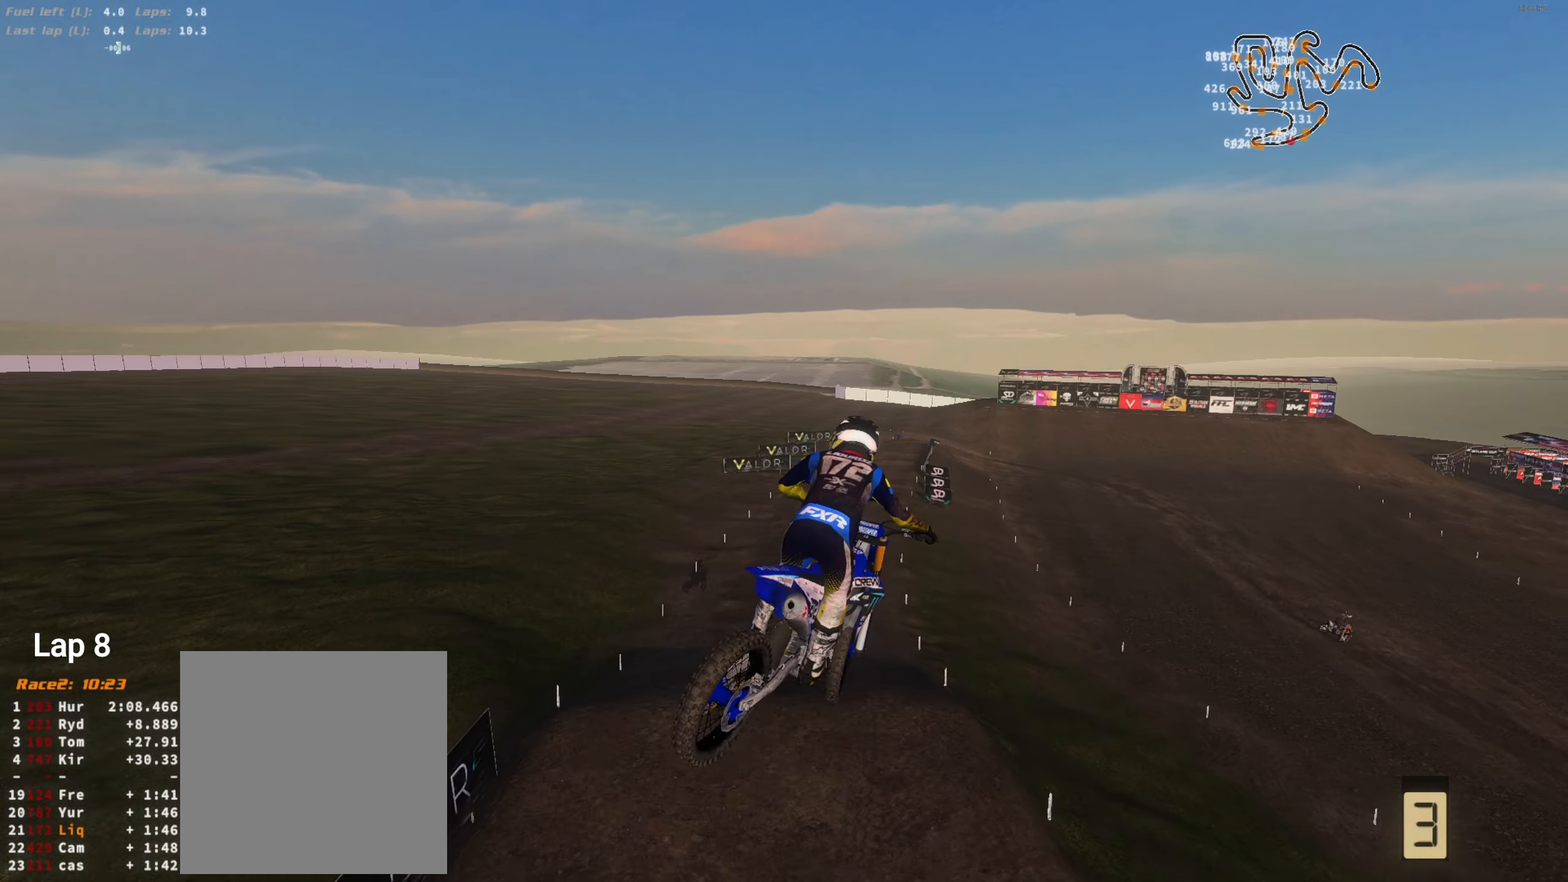
{"buttons": ["R2"], "left_stick": "center", "right_stick": "down", "events": [[67, "right_stick", "down"], [334, "R2", "down"], [400, "left_stick", "center"]]}
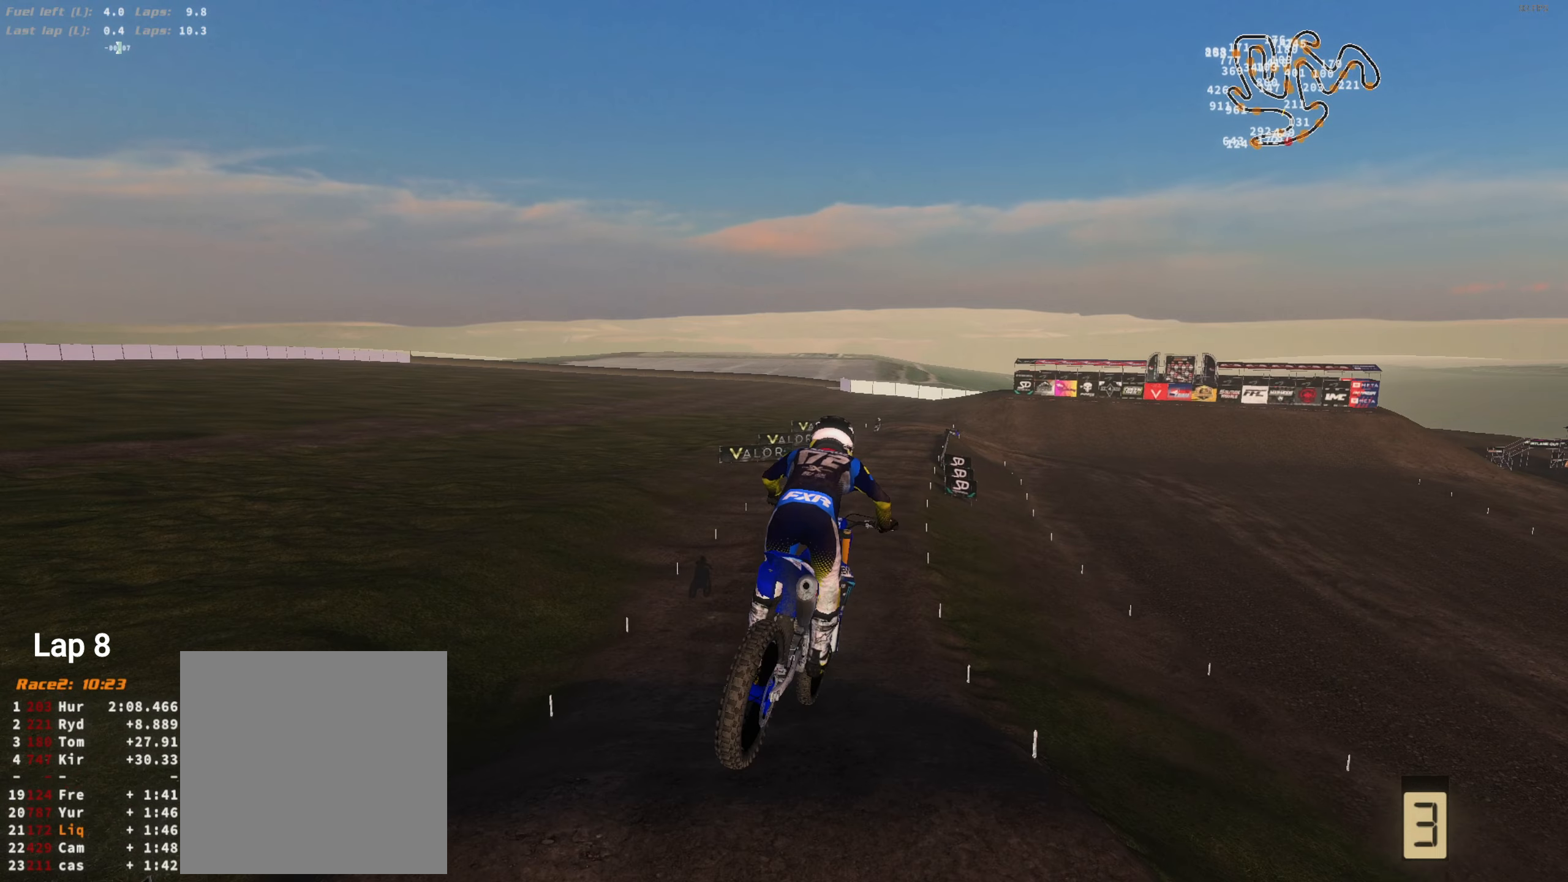
{"buttons": ["R2"], "left_stick": "center", "right_stick": "down-right", "events": [[34, "right_stick", "center"], [100, "left_stick", "left"], [167, "right_stick", "up"], [234, "left_stick", "up-left"], [234, "right_stick", "up-right"], [367, "right_stick", "right"], [467, "right_stick", "down-right"], [500, "left_stick", "center"]]}
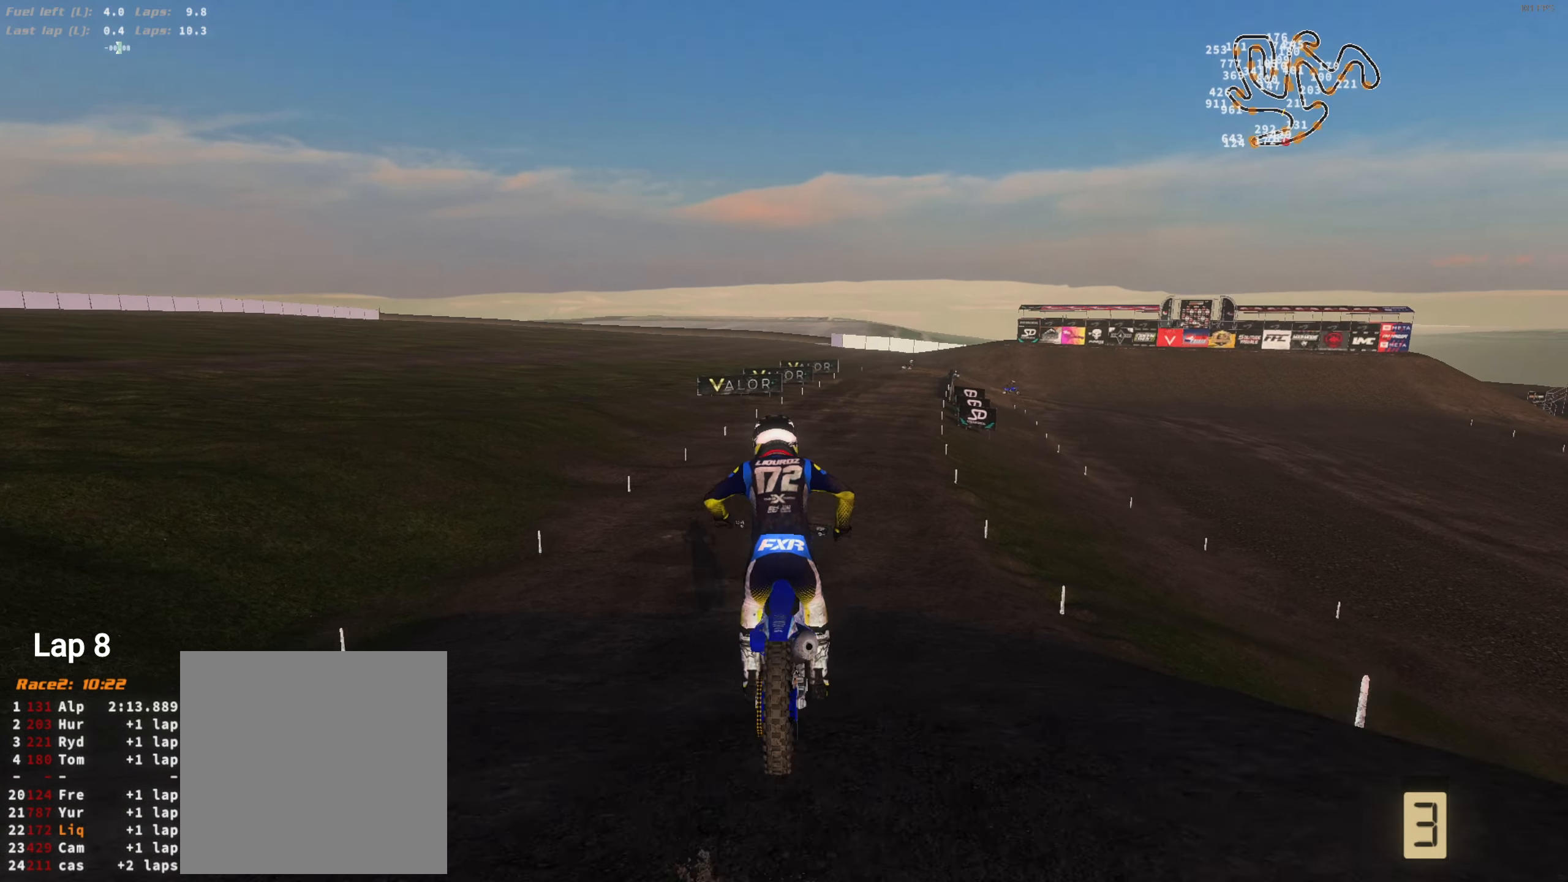
{"buttons": ["R2"], "left_stick": "center", "right_stick": "right", "events": [[500, "right_stick", "right"]]}
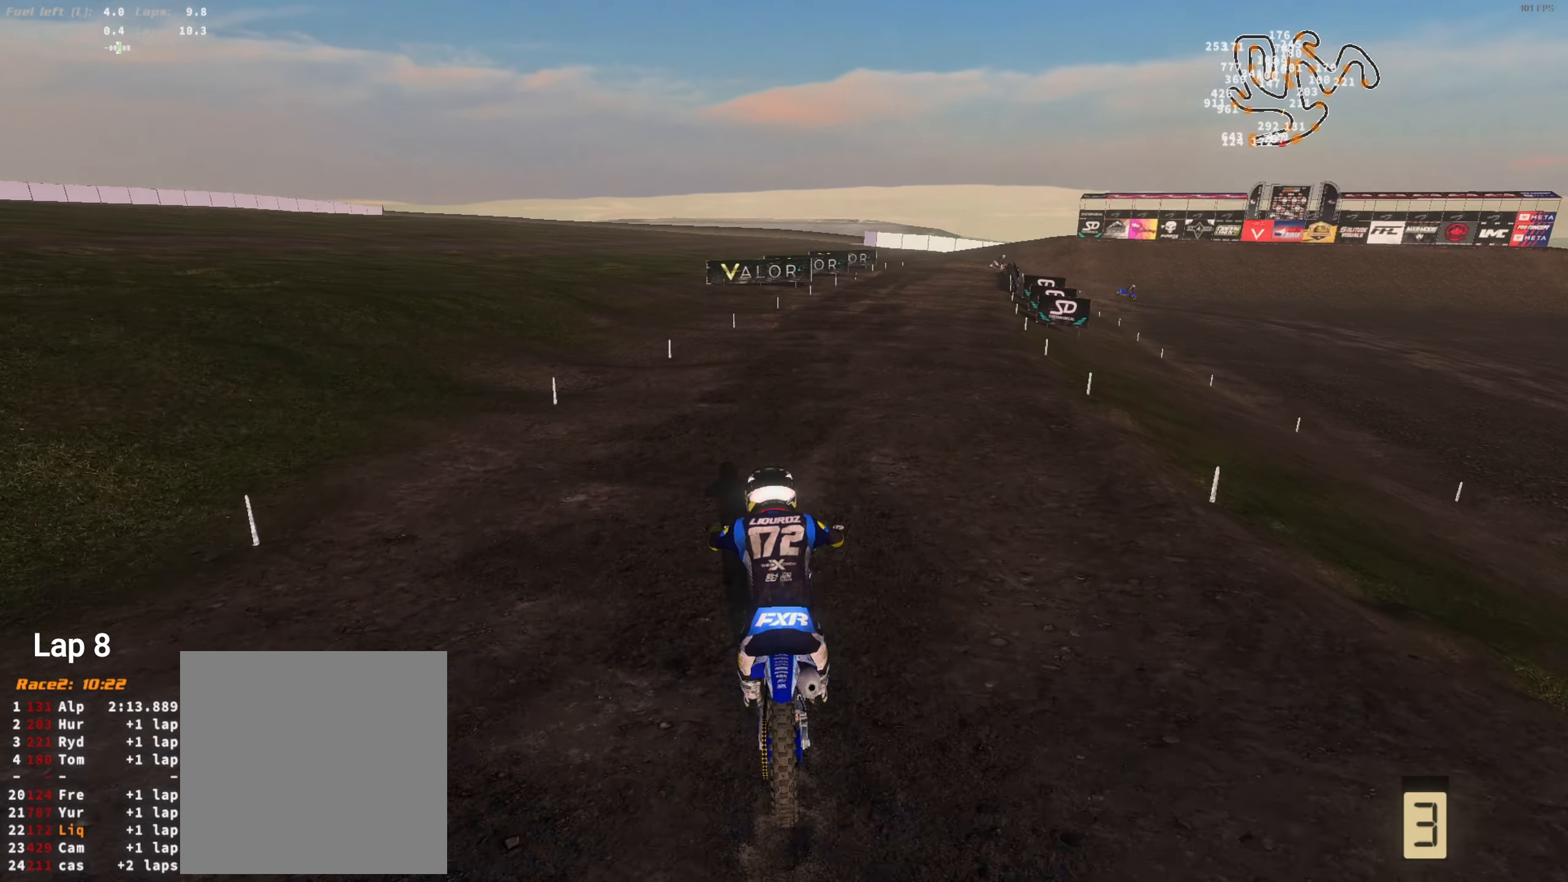
{"buttons": [], "left_stick": "center", "right_stick": "down", "events": [[167, "left_stick", "up-right"], [234, "right_stick", "center"], [267, "left_stick", "center"], [400, "L2", "down"], [400, "R2", "up"], [400, "left_stick", "up-right"], [400, "right_stick", "down"], [500, "L2", "up"], [500, "left_stick", "center"]]}
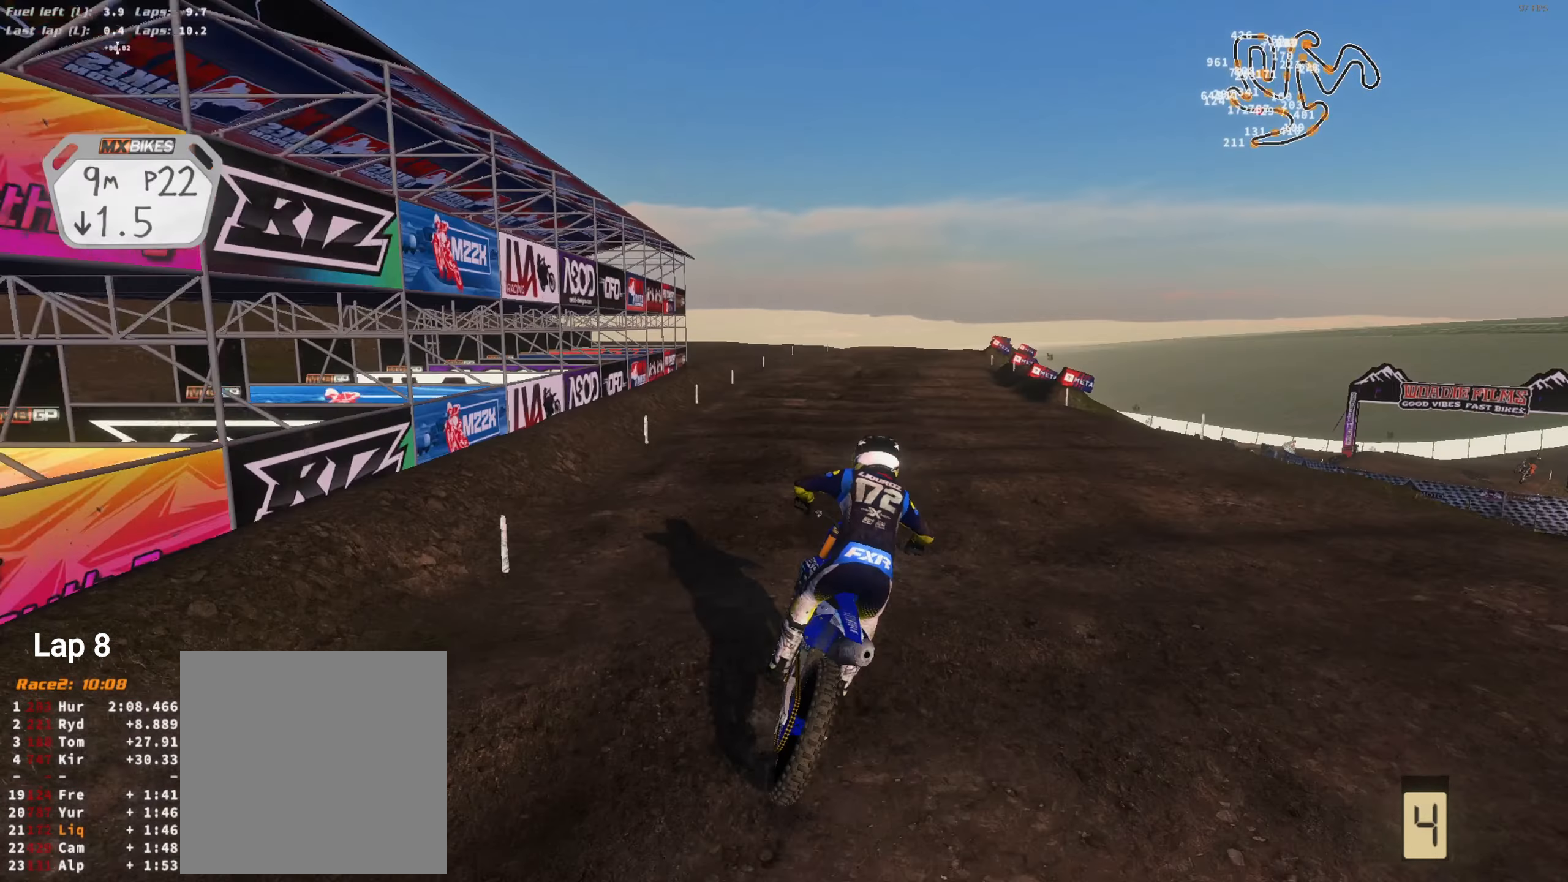
{"buttons": [], "left_stick": "right", "right_stick": "down", "events": [[67, "L2", "down"], [134, "left_stick", "right"], [267, "L2", "up"], [300, "left_stick", "center"], [367, "left_stick", "right"]]}
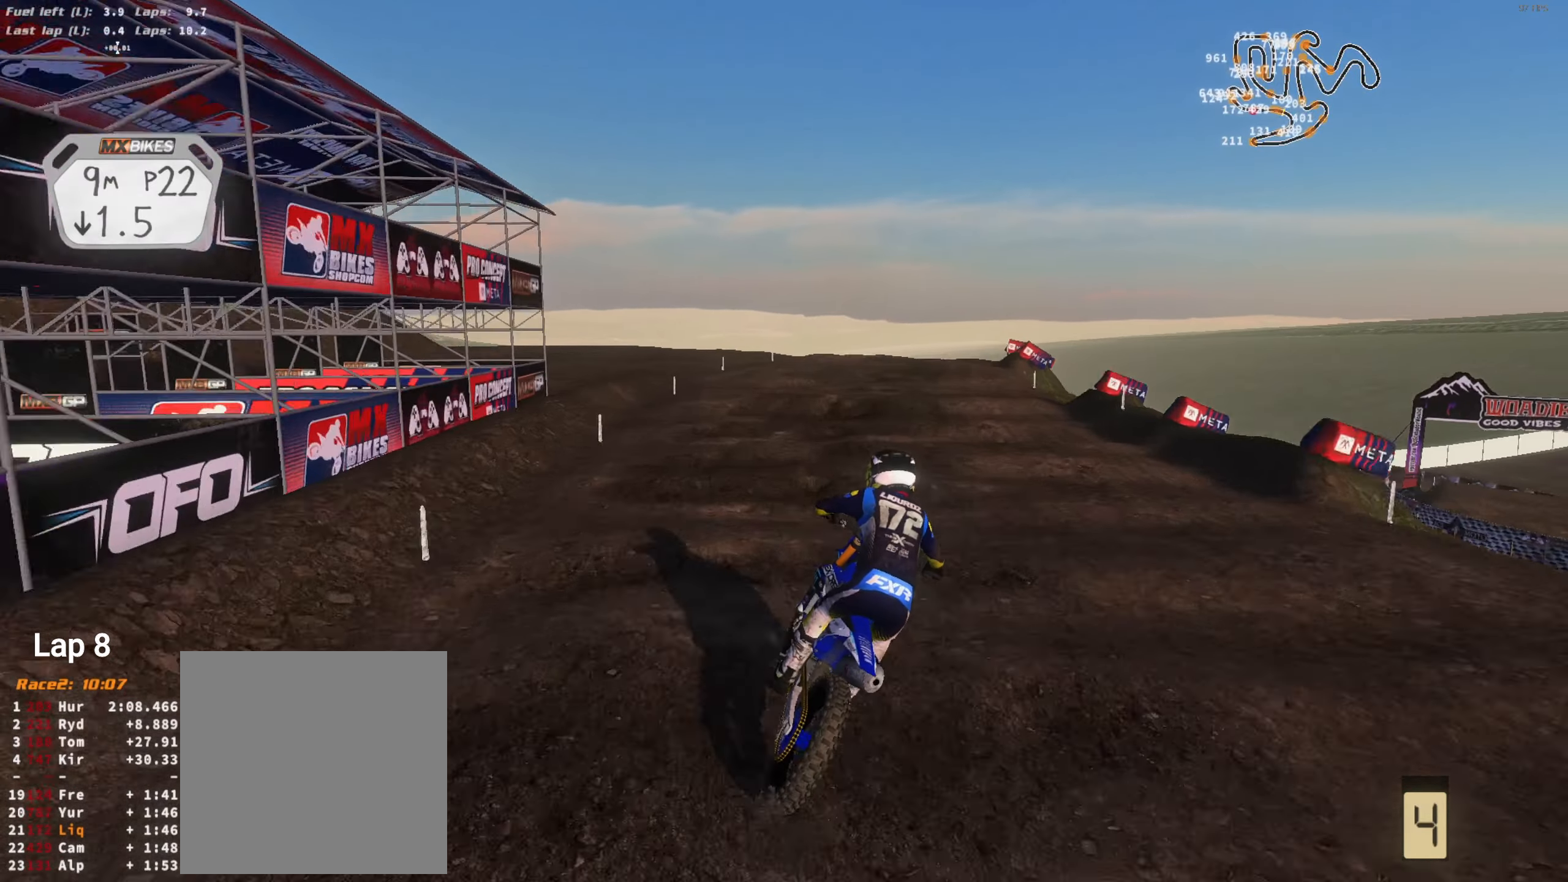
{"buttons": [], "left_stick": "center", "right_stick": "down-left", "events": [[34, "left_stick", "center"], [134, "left_stick", "right"], [134, "right_stick", "down-left"], [234, "left_stick", "center"], [400, "left_stick", "right"], [500, "left_stick", "center"]]}
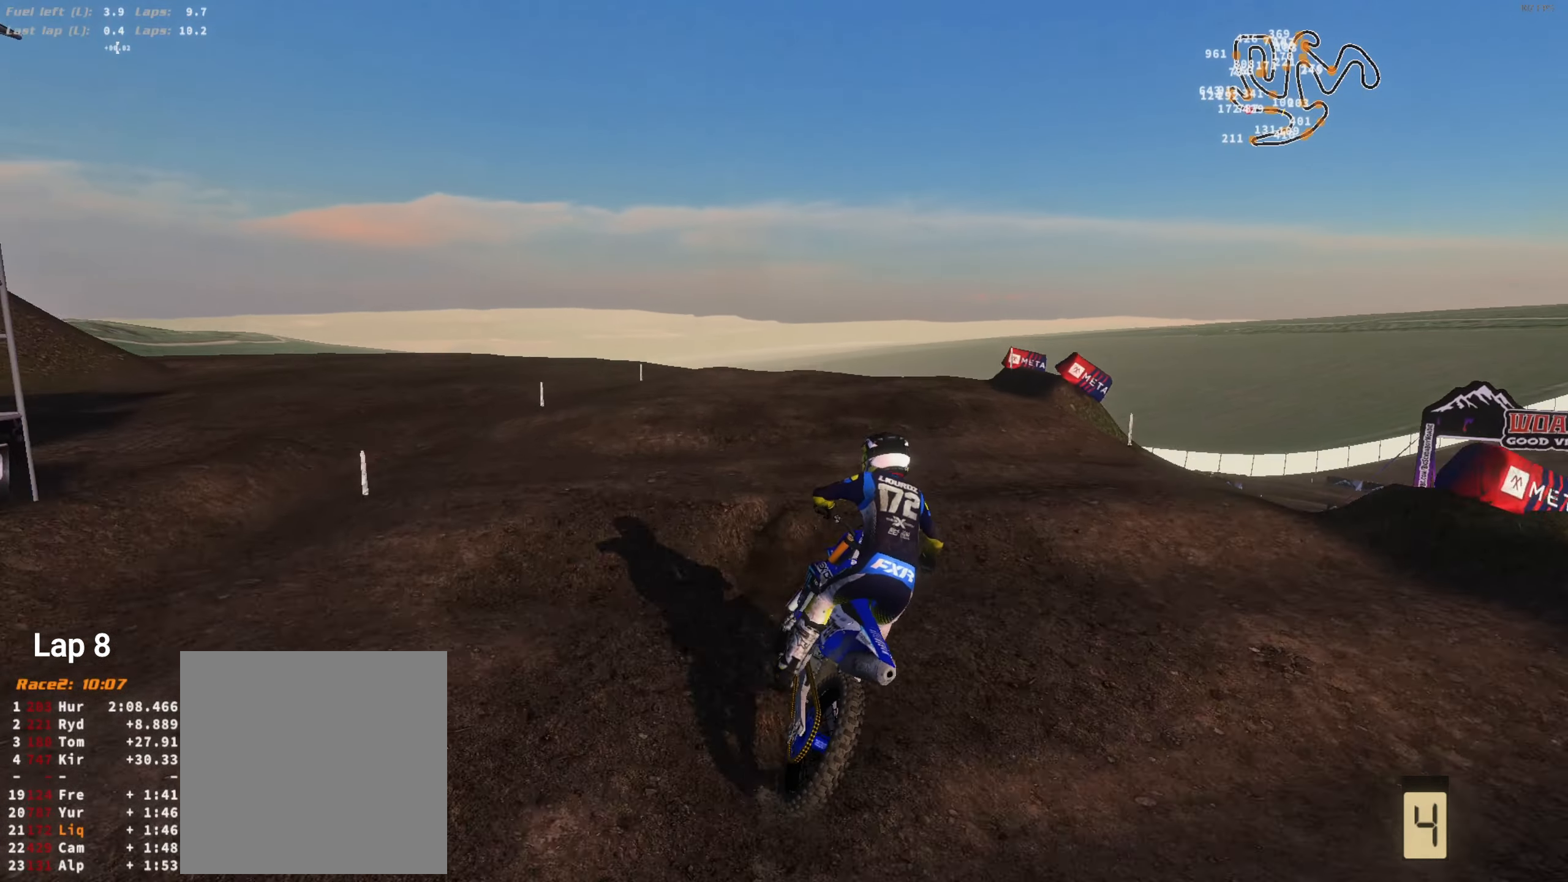
{"buttons": ["R2"], "left_stick": "right", "right_stick": "down-left", "events": [[34, "R2", "down"], [67, "left_stick", "right"], [134, "R2", "up"], [167, "left_stick", "center"], [367, "R2", "down"], [500, "left_stick", "right"]]}
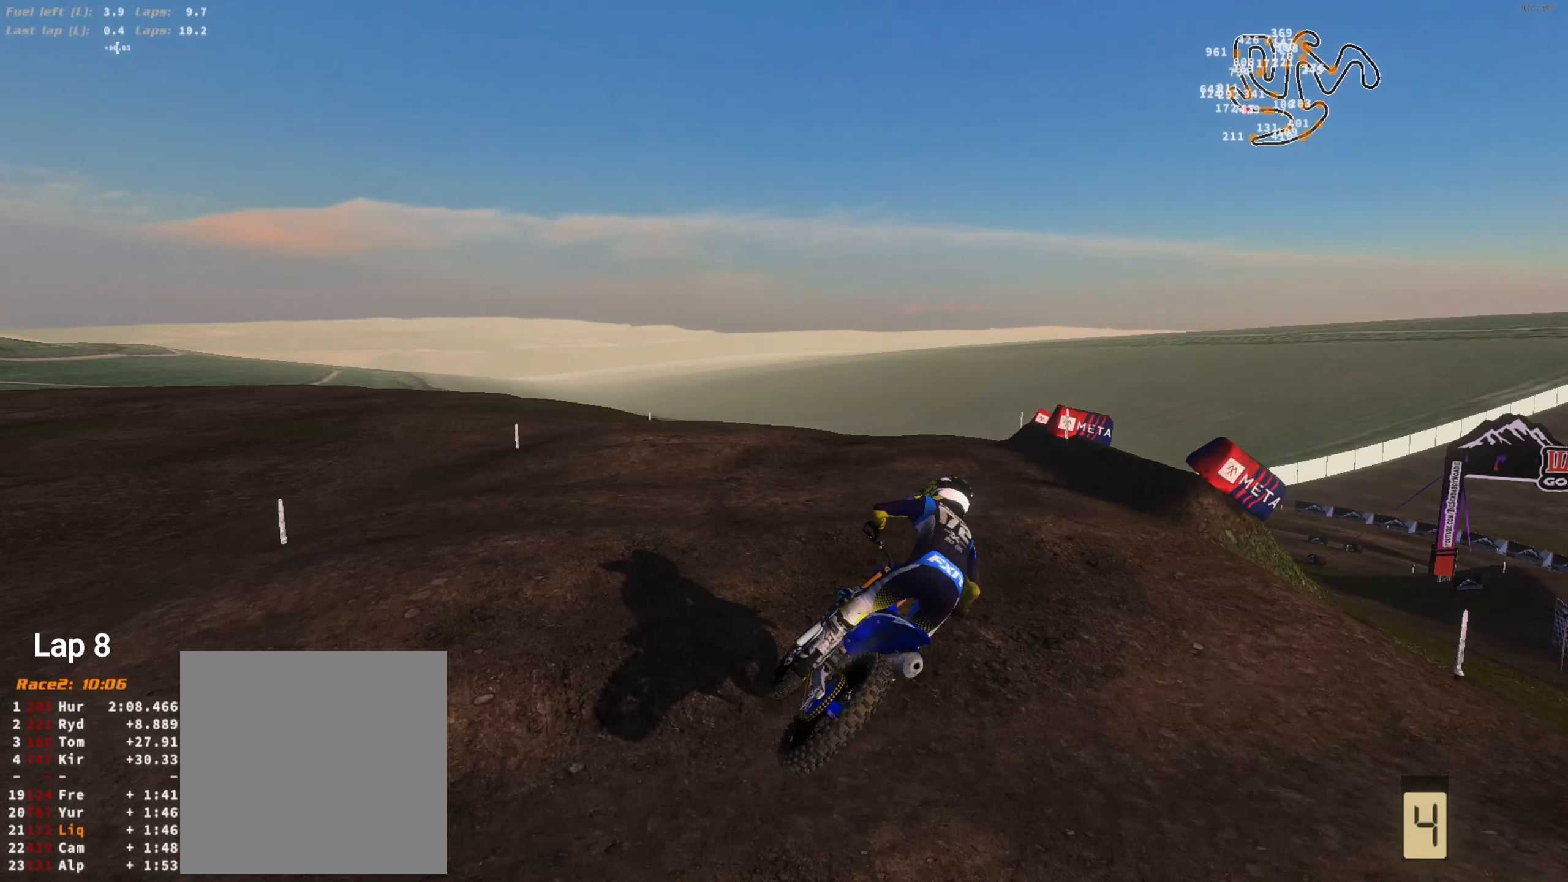
{"buttons": [], "left_stick": "center", "right_stick": "center", "events": [[67, "right_stick", "center"], [134, "R2", "up"], [267, "left_stick", "center"]]}
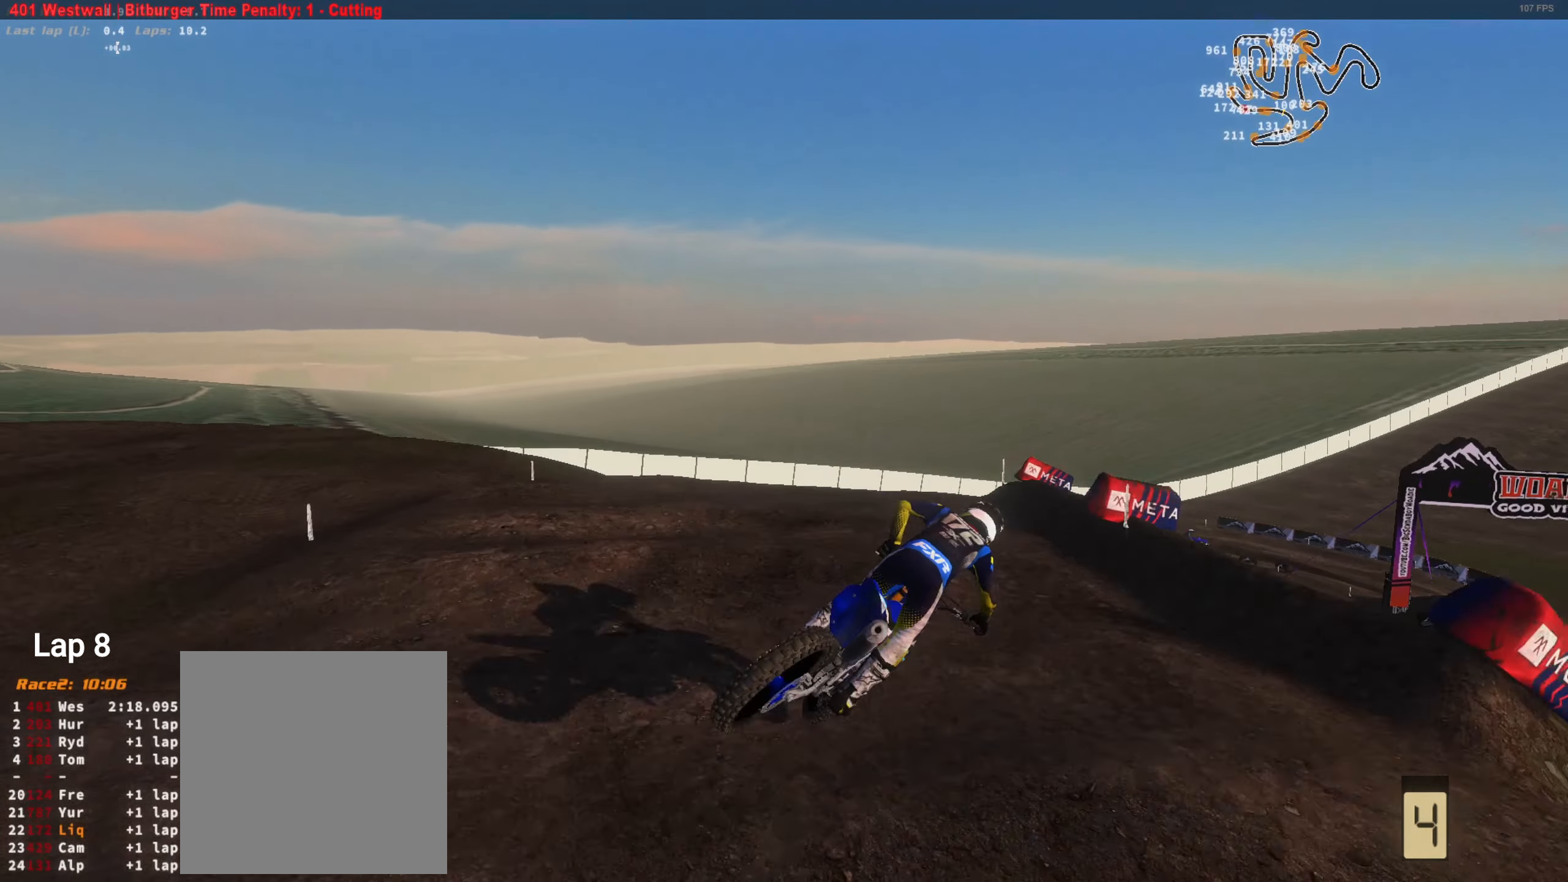
{"buttons": [], "left_stick": "center", "right_stick": "right", "events": [[34, "right_stick", "up"], [167, "left_stick", "left"], [234, "right_stick", "up-right"], [434, "left_stick", "center"], [434, "right_stick", "right"]]}
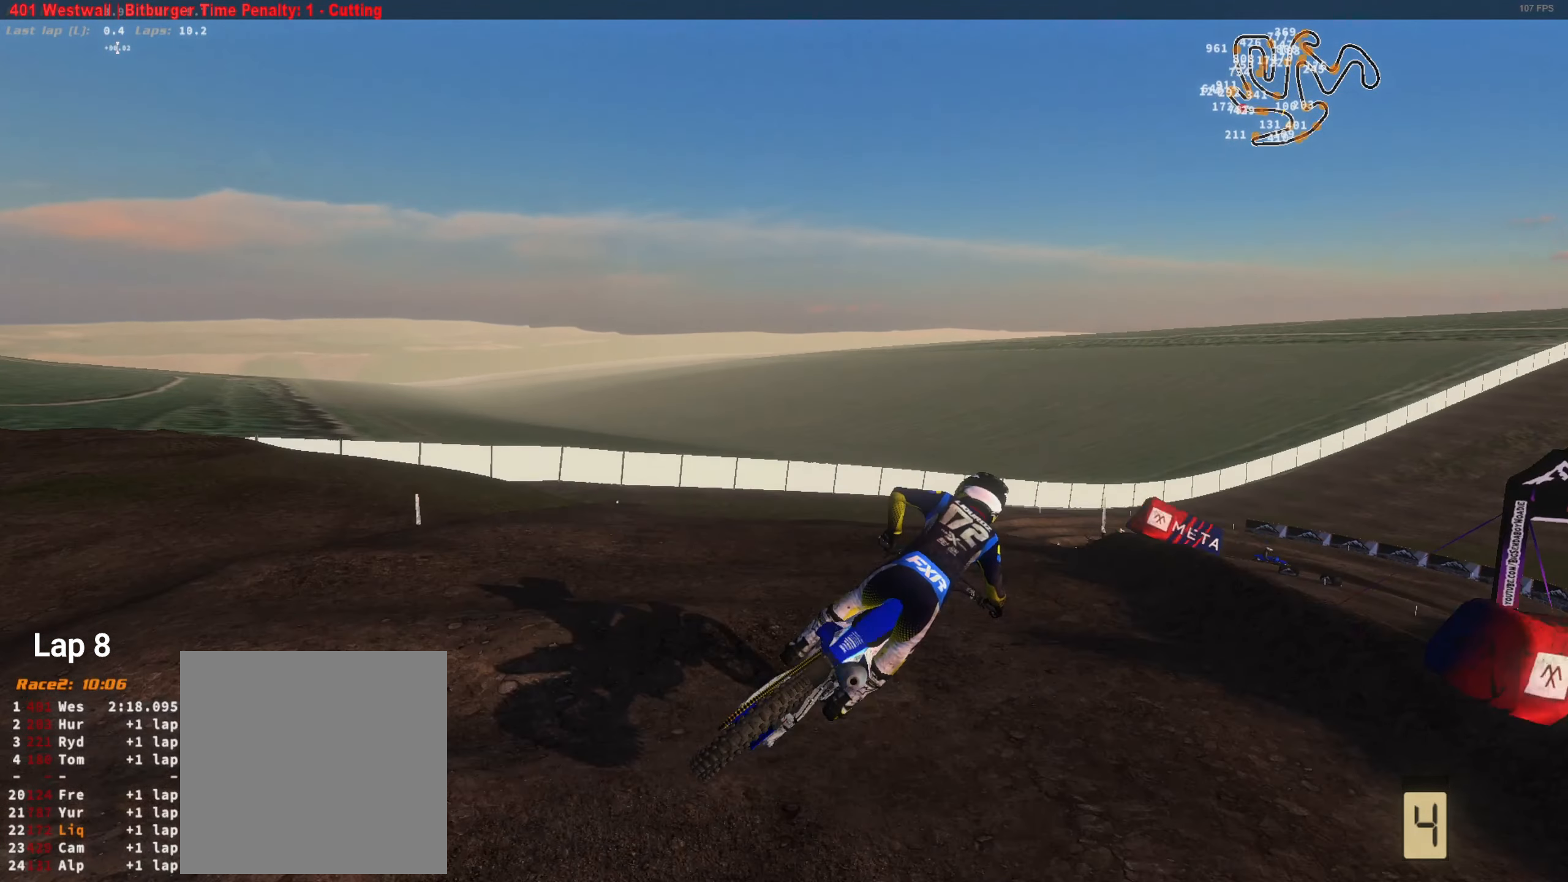
{"buttons": [], "left_stick": "right", "right_stick": "center", "events": [[200, "right_stick", "center"], [467, "left_stick", "right"]]}
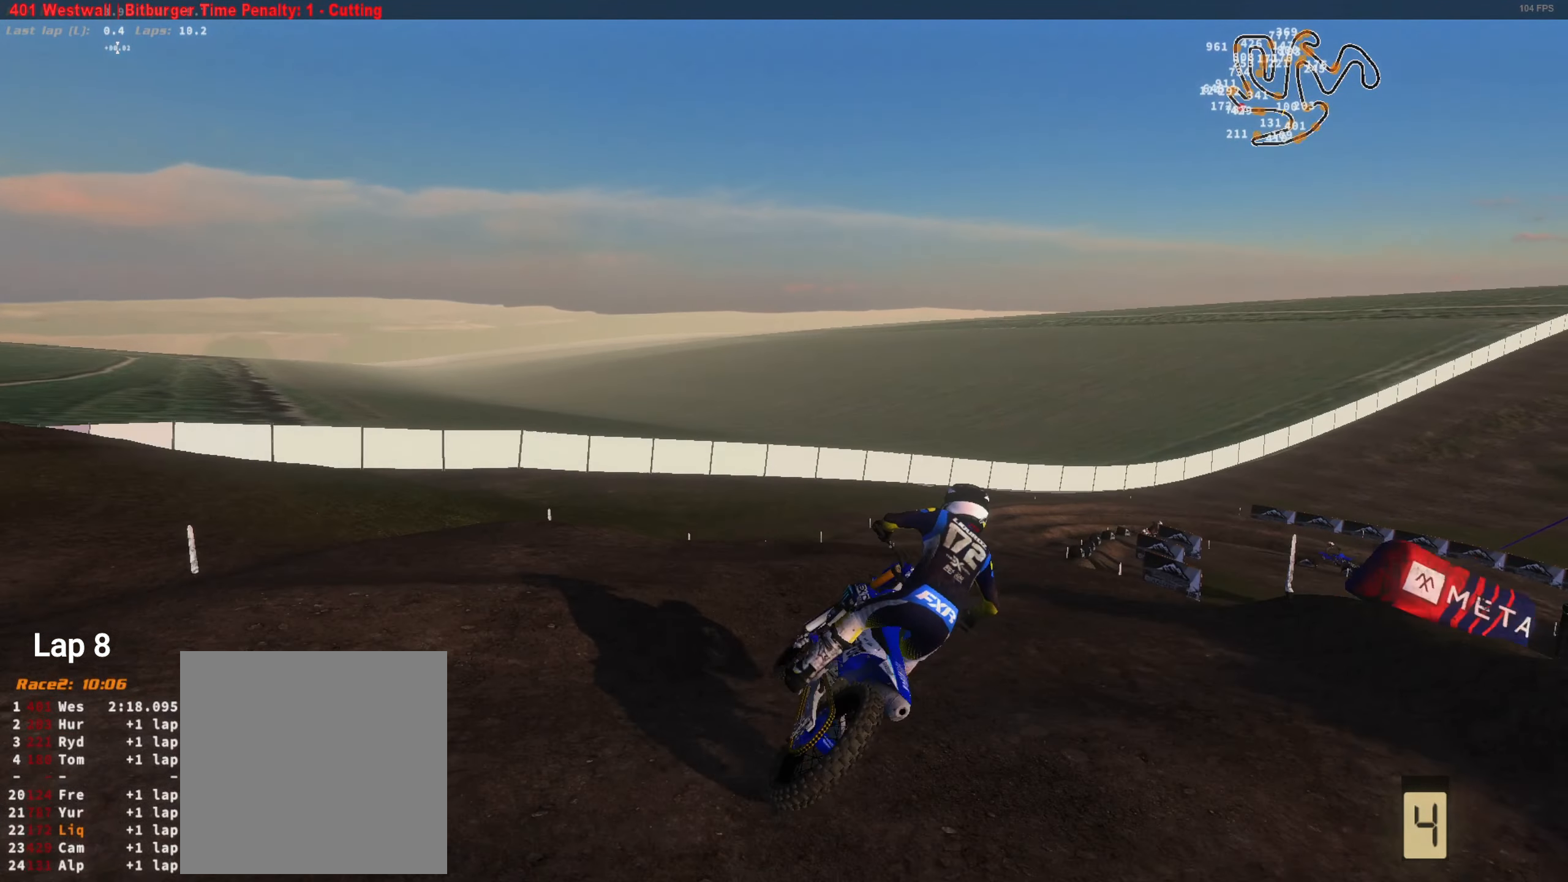
{"buttons": ["R2"], "left_stick": "right", "right_stick": "left", "events": [[34, "R2", "down"], [84, "left_stick", "center"], [216, "R2", "up"], [283, "left_stick", "right"], [383, "R2", "down"], [416, "right_stick", "left"]]}
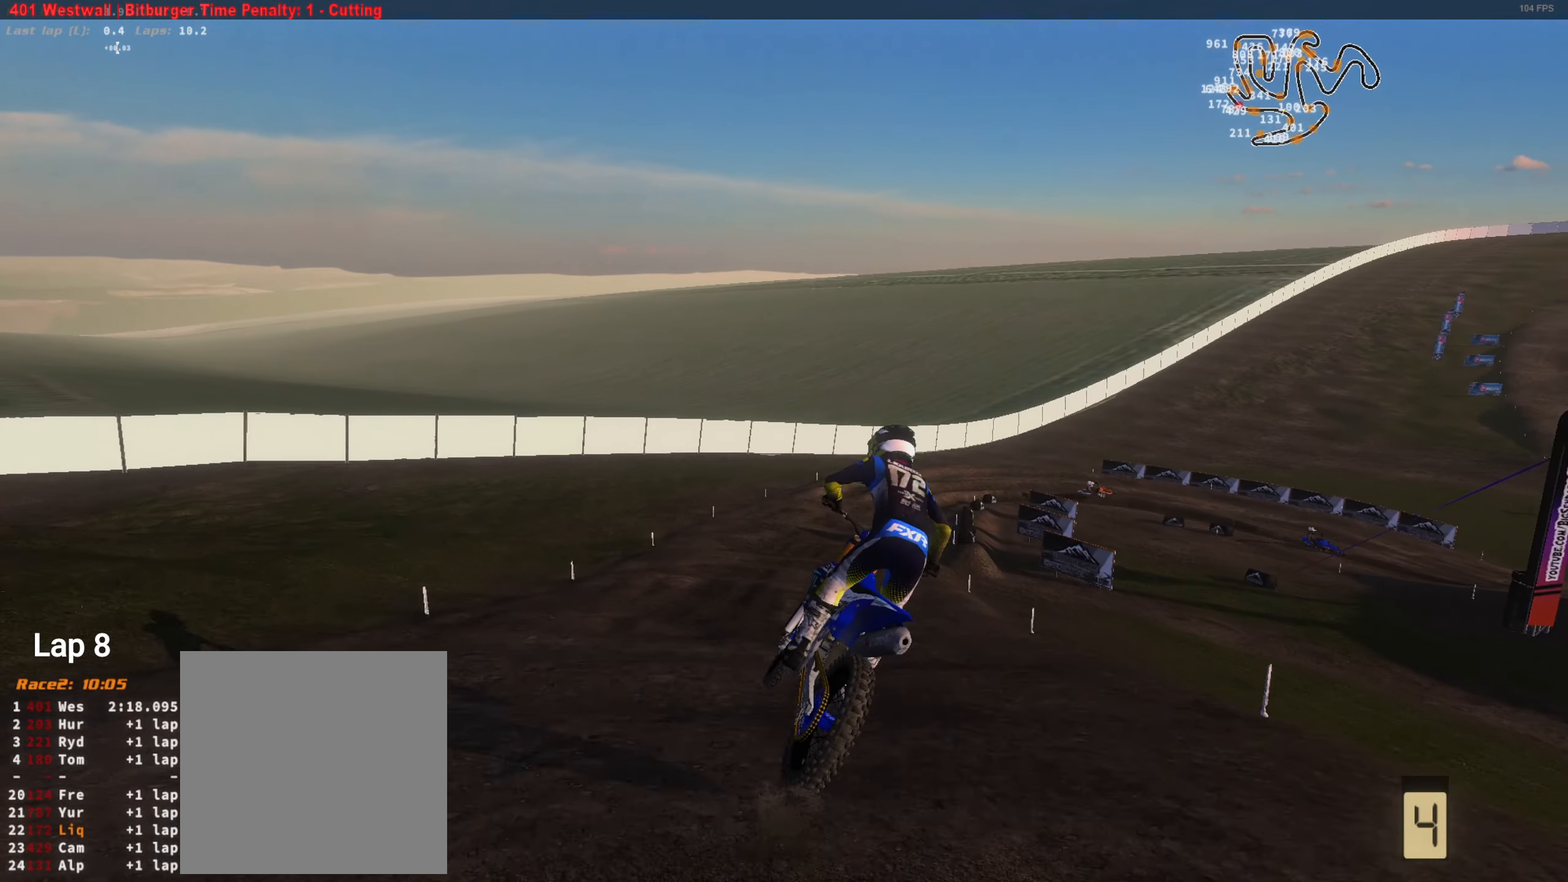
{"buttons": [], "left_stick": "center", "right_stick": "down-left", "events": [[216, "R2", "up"], [416, "right_stick", "down-left"], [450, "left_stick", "center"]]}
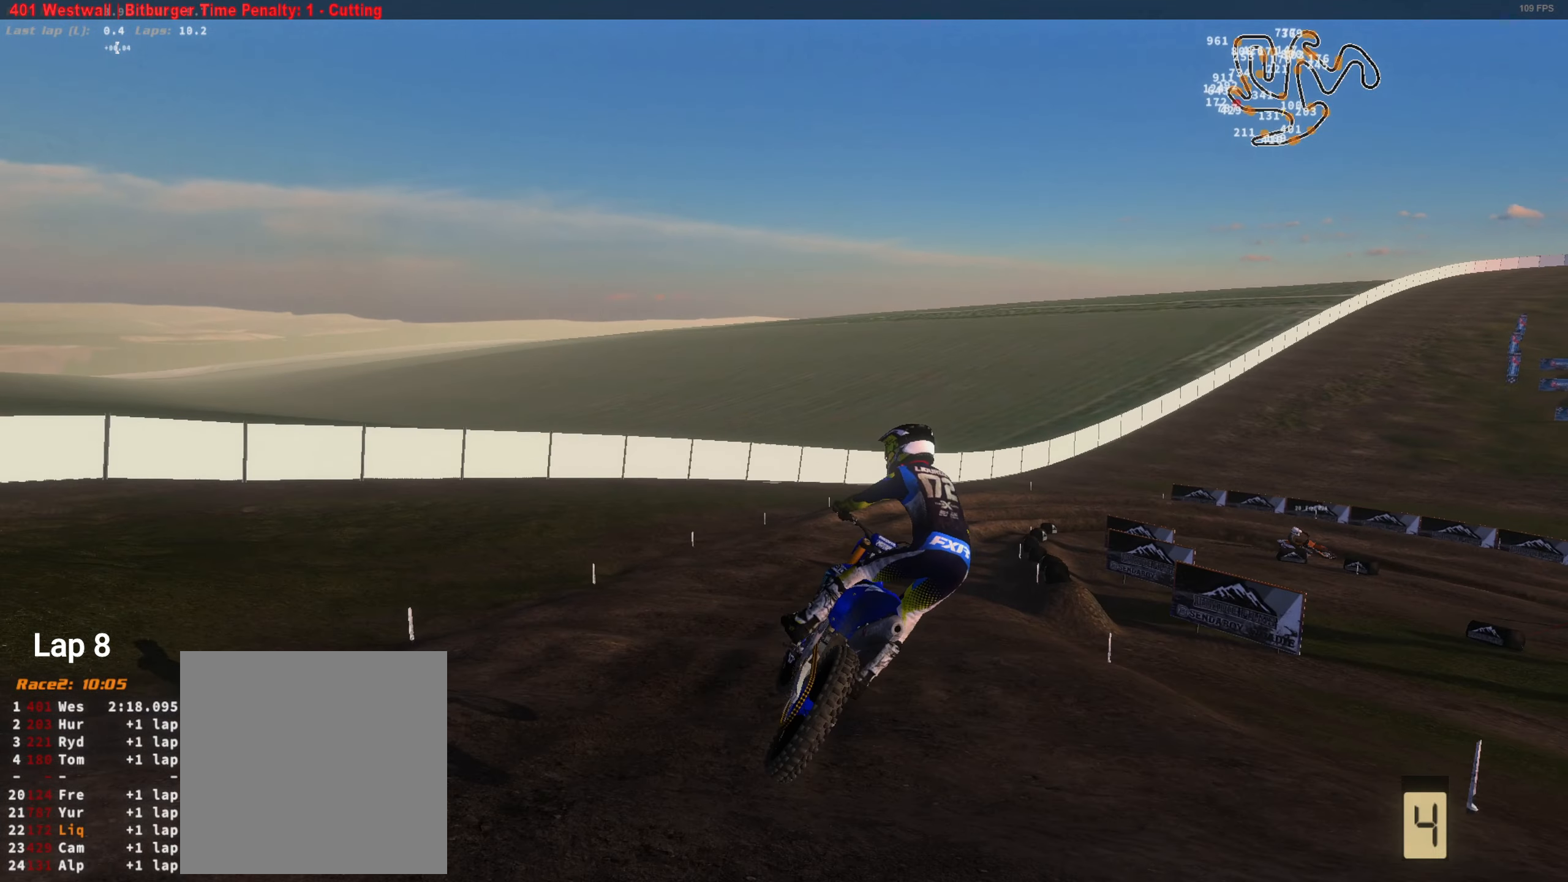
{"buttons": ["L2"], "left_stick": "center", "right_stick": "down", "events": [[116, "right_stick", "down"], [183, "R2", "down"], [250, "L2", "down"], [250, "left_stick", "right"], [283, "R2", "up"], [350, "left_stick", "center"]]}
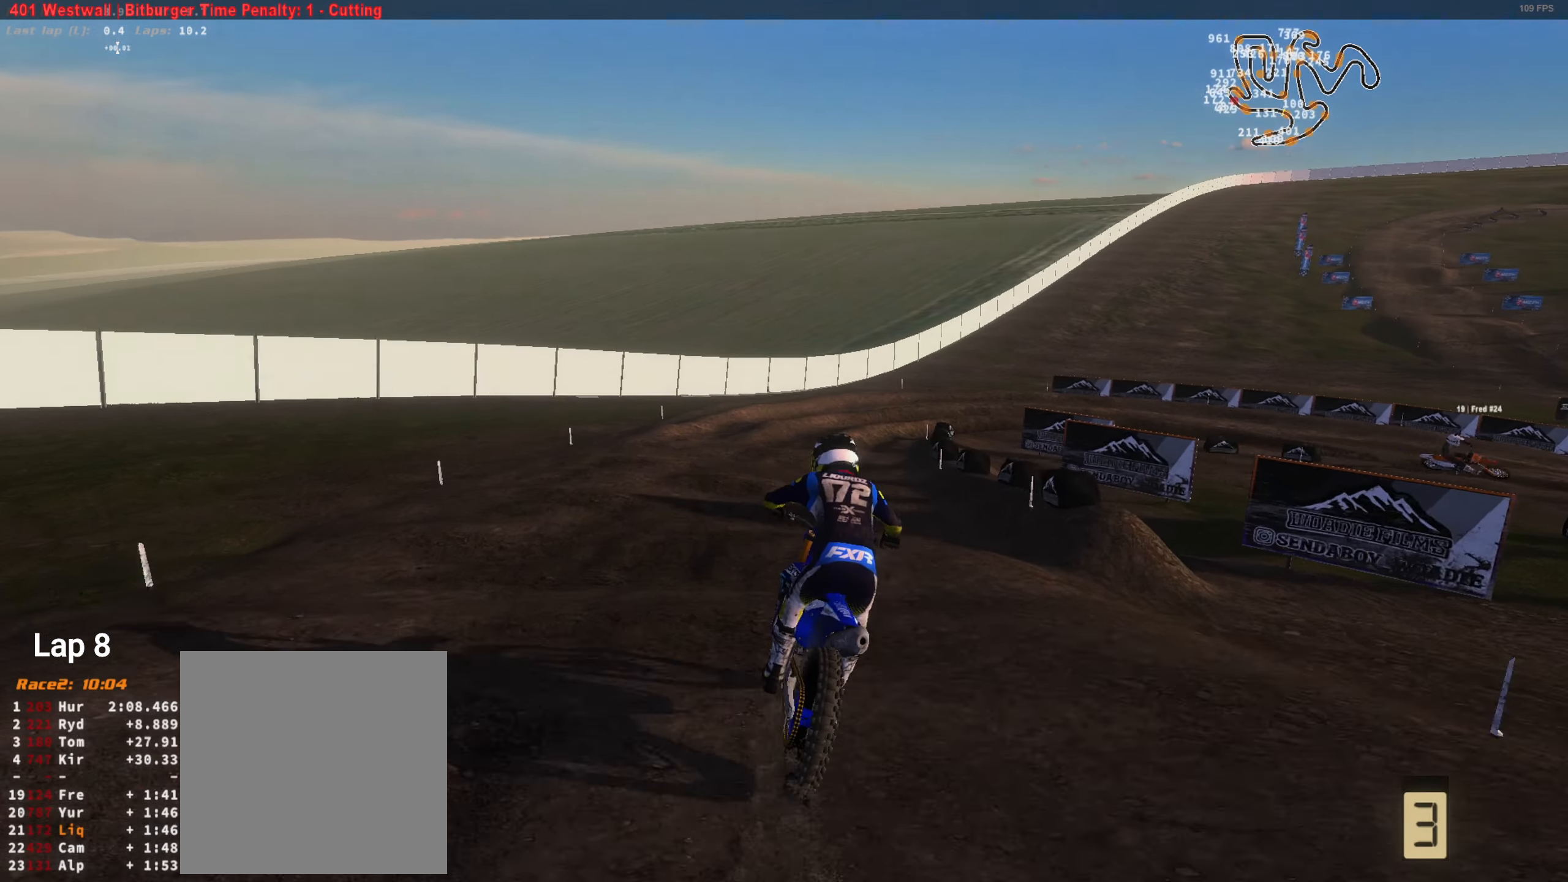
{"buttons": ["L2"], "left_stick": "right", "right_stick": "down", "events": [[216, "left_stick", "right"], [383, "left_stick", "center"], [483, "left_stick", "right"]]}